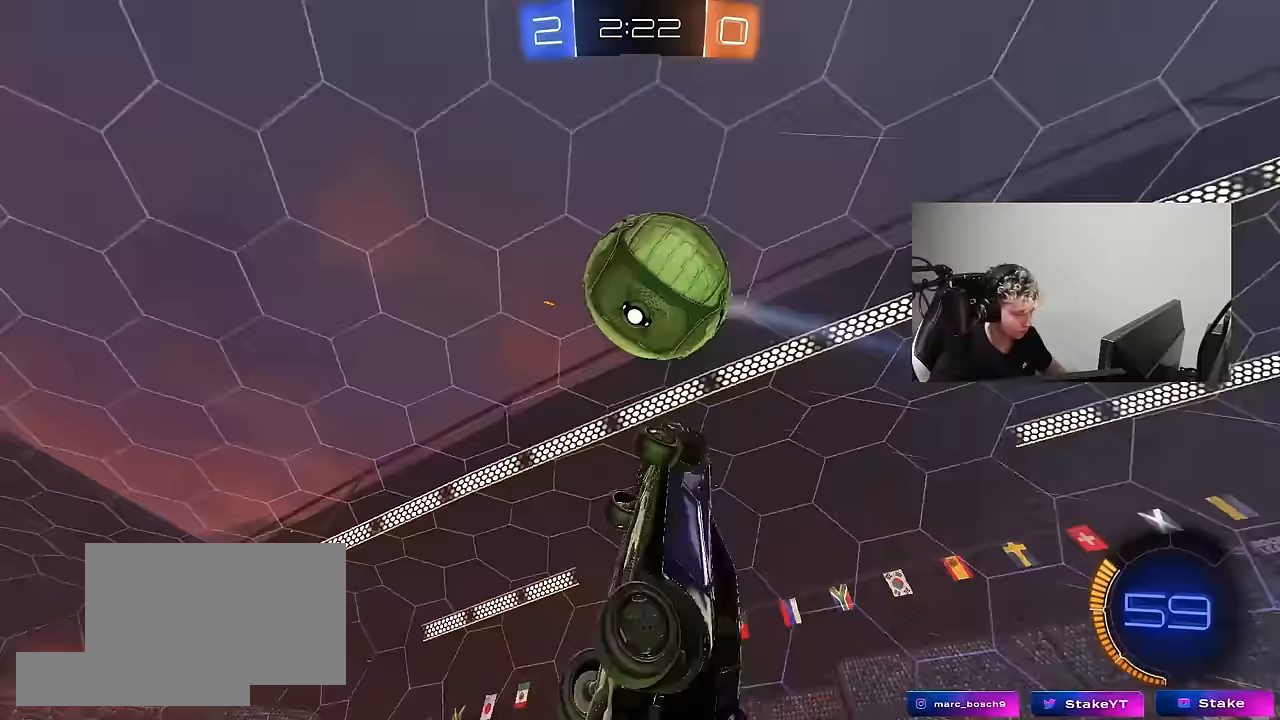
Gameplay with keyboard and mouse; each line is a JSON object with the keys and mouse buttons held at the frame after it. "events" lists presses ("down") and releases ("up") of "1", "2", "3", "4", "5", "a", "alt", "c", "caps_lock", "ctrl", "d", "e", "f", "g", "q", "r", "s", "shift", "space", "t", "tab", "v", "w", "x", "z", "mouse_left", "mouse_wheel" and "mouse_right" between this image and that frame as [ms after this image, input, new state], when the widget could be followed in between. "mouse_left", "mouse_wheel", "mouse_right" = the "left", "wheel", "right" buttons of the "mouse" list. No other keys are recorded. "wheel" means that the mouse wheel is clicked or scrolled. "mouse_move" is the direction in which the mouse moves at that frame (one of eight, or "still"), when it could be read.
{"keys": ["a", "s", "shift"], "mouse": ["left"], "mouse_move": "still", "events": [[50, "a", "down"], [50, "d", "up"], [50, "s", "down"], [133, "shift", "up"], [183, "s", "up"], [283, "shift", "down"], [283, "w", "down"], [367, "w", "up"], [467, "s", "down"]]}
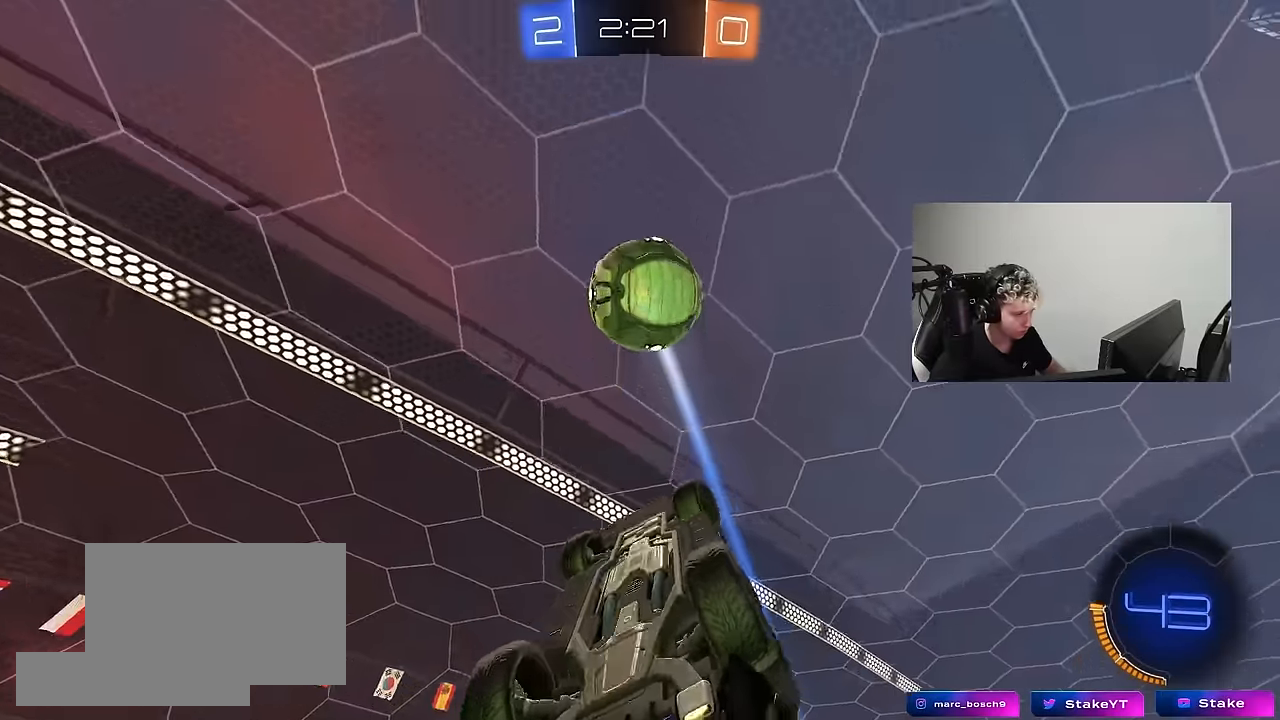
{"keys": ["a"], "mouse": [], "mouse_move": "still", "events": [[50, "s", "up"], [100, "shift", "up"], [150, "a", "up"], [150, "d", "down"], [150, "shift", "down"], [200, "shift", "up"], [250, "s", "down"], [283, "a", "down"], [283, "d", "up"], [333, "s", "up"], [433, "mouse_left", "up"]]}
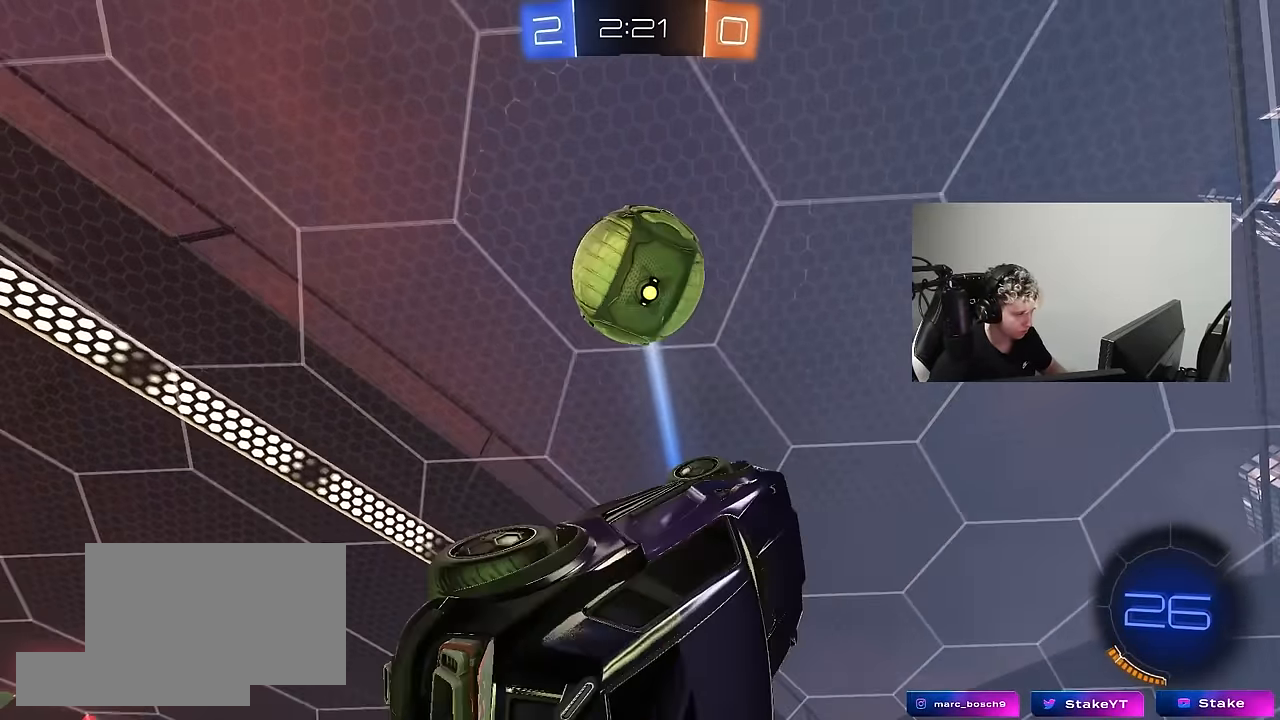
{"keys": ["d"], "mouse": [], "mouse_move": "still", "events": [[17, "d", "down"], [17, "w", "down"], [67, "a", "up"], [267, "d", "up"], [300, "a", "down"], [350, "d", "down"], [400, "a", "up"], [500, "w", "up"]]}
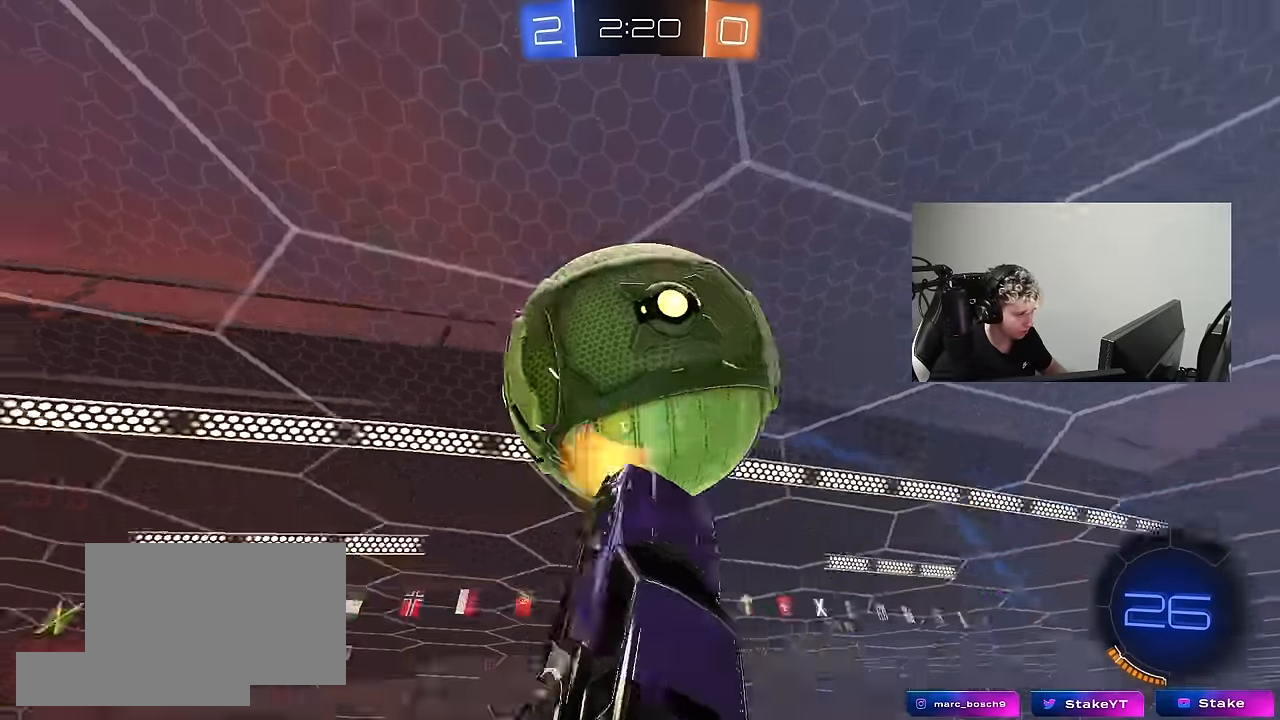
{"keys": ["a", "s", "shift"], "mouse": [], "mouse_move": "still", "events": [[50, "w", "down"], [183, "a", "down"], [183, "d", "up"], [183, "shift", "down"], [183, "w", "up"], [367, "s", "down"]]}
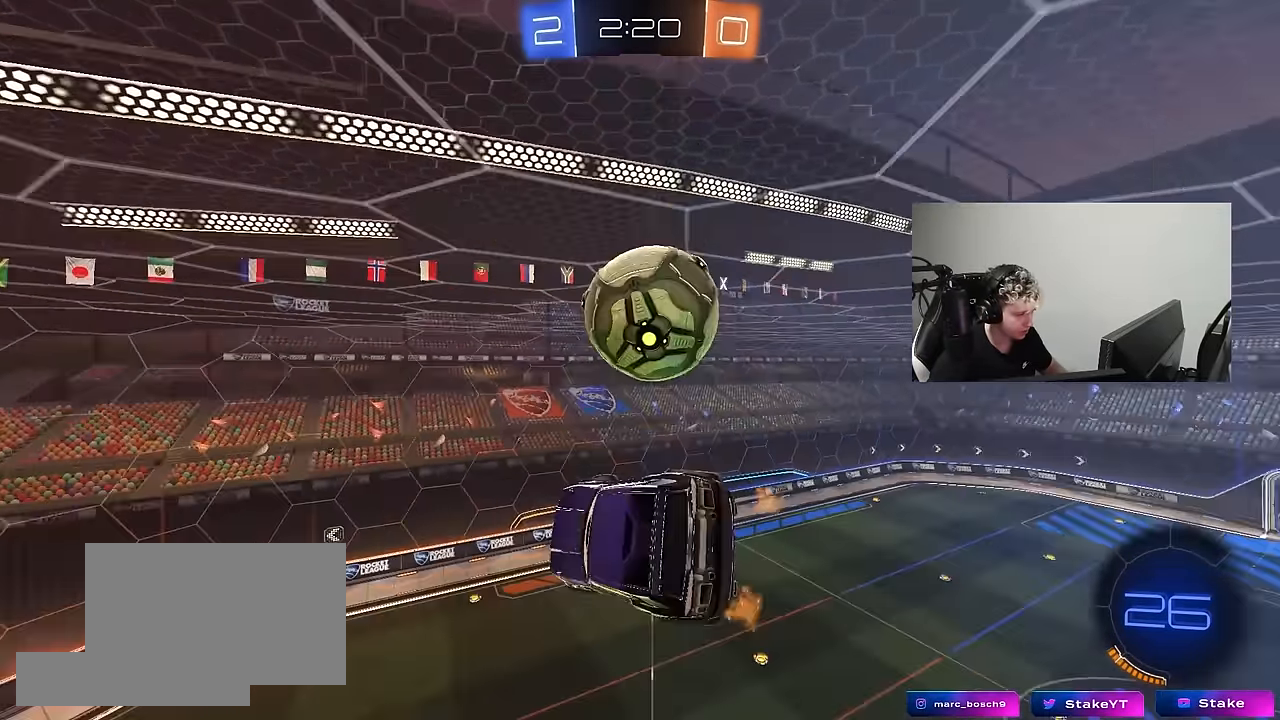
{"keys": ["a", "s", "shift"], "mouse": [], "mouse_move": "still", "events": [[100, "shift", "up"], [150, "a", "up"], [150, "d", "down"], [200, "s", "up"], [250, "mouse_left", "down"], [283, "d", "up"], [433, "a", "down"], [433, "mouse_left", "up"], [433, "shift", "down"], [483, "s", "down"]]}
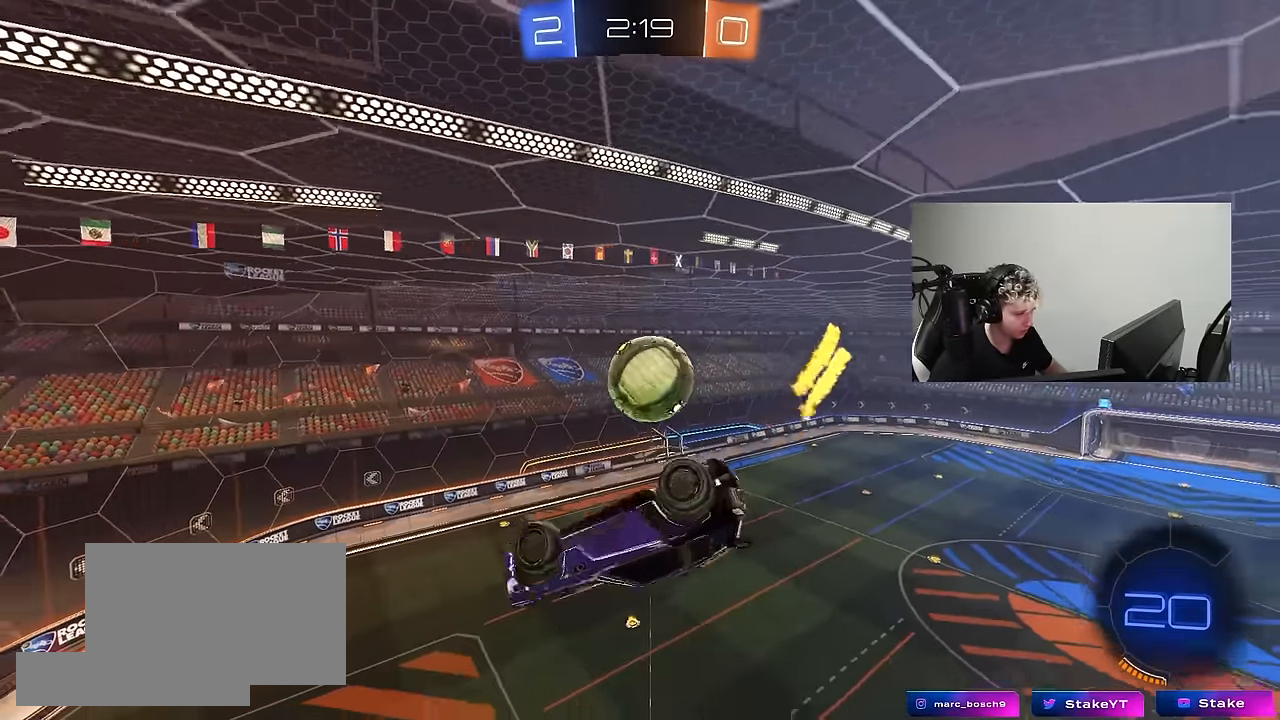
{"keys": [], "mouse": [], "mouse_move": "still", "events": [[67, "a", "up"], [67, "shift", "up"], [117, "s", "up"]]}
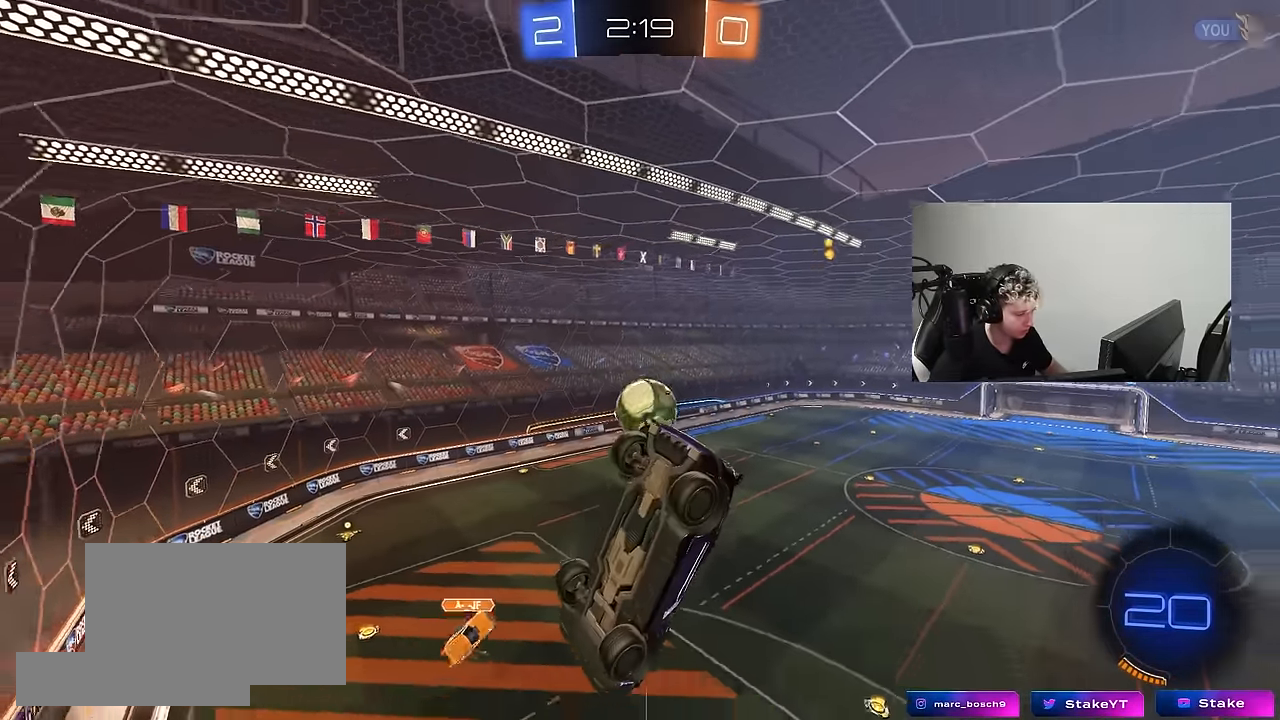
{"keys": [], "mouse": [], "mouse_move": "still", "events": [[233, "d", "down"], [317, "s", "down"], [367, "d", "up"], [367, "s", "up"]]}
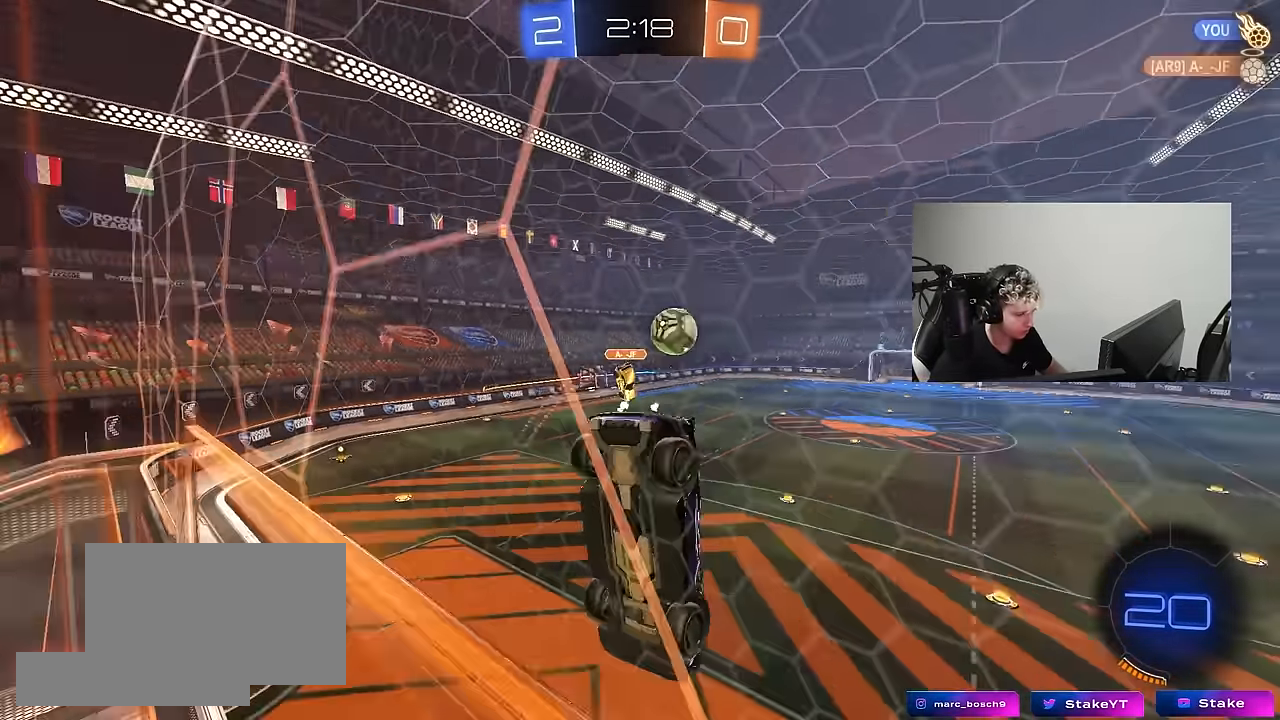
{"keys": ["d", "shift"], "mouse": [], "mouse_move": "still", "events": [[67, "mouse_right", "down"], [100, "d", "down"], [100, "s", "down"], [250, "mouse_right", "up"], [250, "shift", "down"], [300, "a", "down"], [383, "shift", "up"], [433, "a", "up"], [433, "s", "up"], [433, "shift", "down"]]}
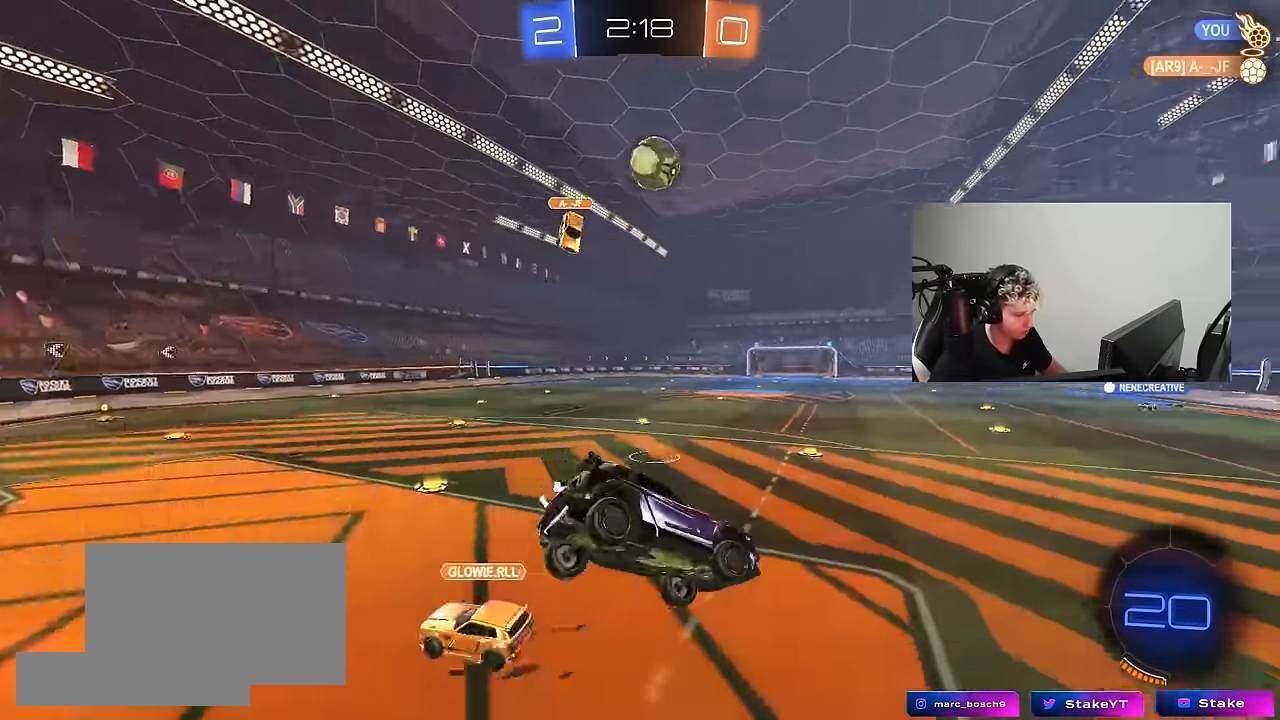
{"keys": ["w"], "mouse": ["left"], "mouse_move": "still", "events": [[33, "shift", "up"], [67, "w", "down"], [117, "mouse_left", "down"], [117, "mouse_right", "down"], [167, "space", "down"], [267, "d", "up"], [267, "mouse_right", "up"], [300, "a", "down"], [300, "space", "up"], [400, "a", "up"], [450, "d", "down"], [500, "d", "up"]]}
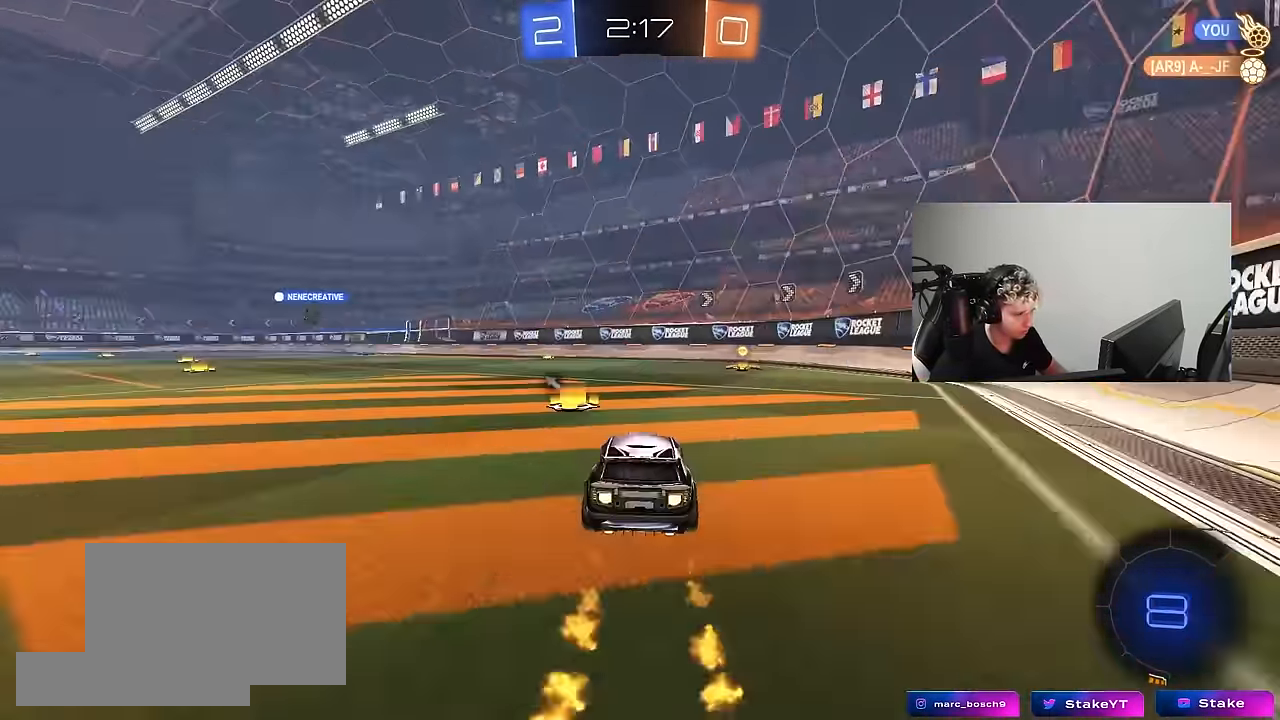
{"keys": ["w"], "mouse": ["left"], "mouse_move": "still", "events": [[133, "d", "down"], [183, "space", "down"], [367, "d", "up"], [367, "space", "up"]]}
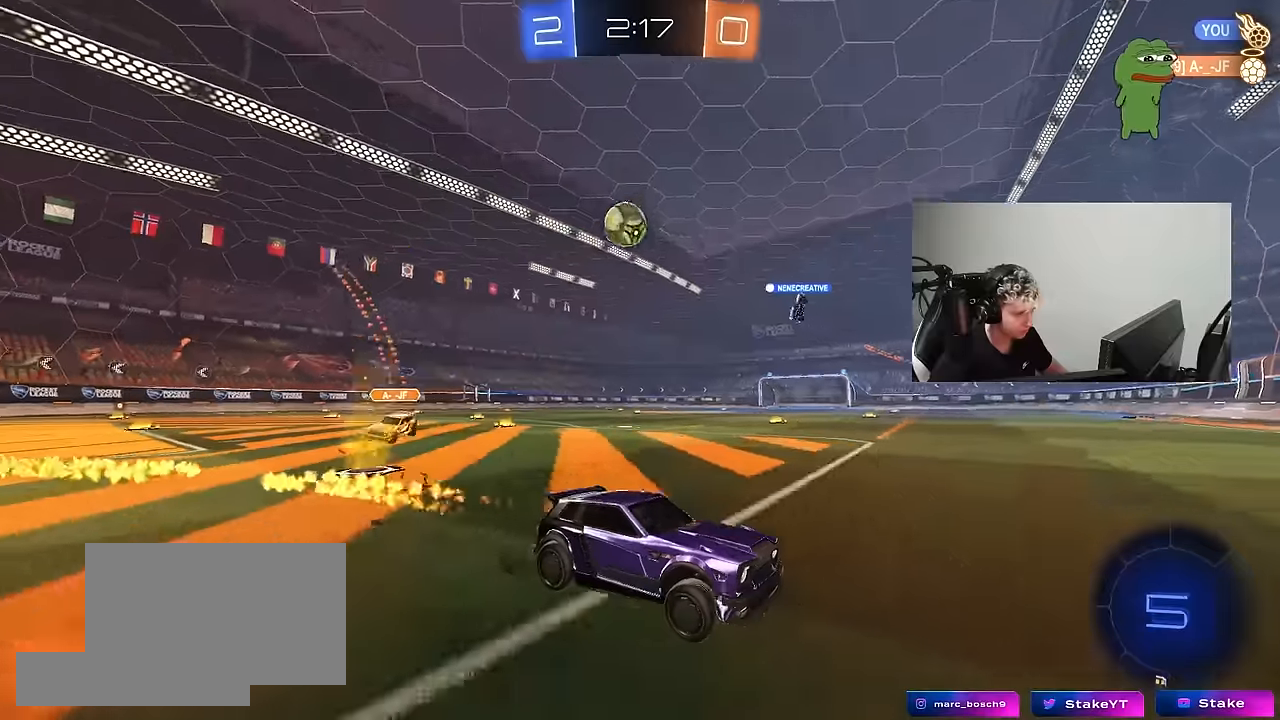
{"keys": ["a", "w"], "mouse": ["left"], "mouse_move": "still", "events": [[100, "a", "down"], [150, "shift", "down"], [200, "mouse_left", "up"], [300, "shift", "up"], [333, "mouse_left", "down"]]}
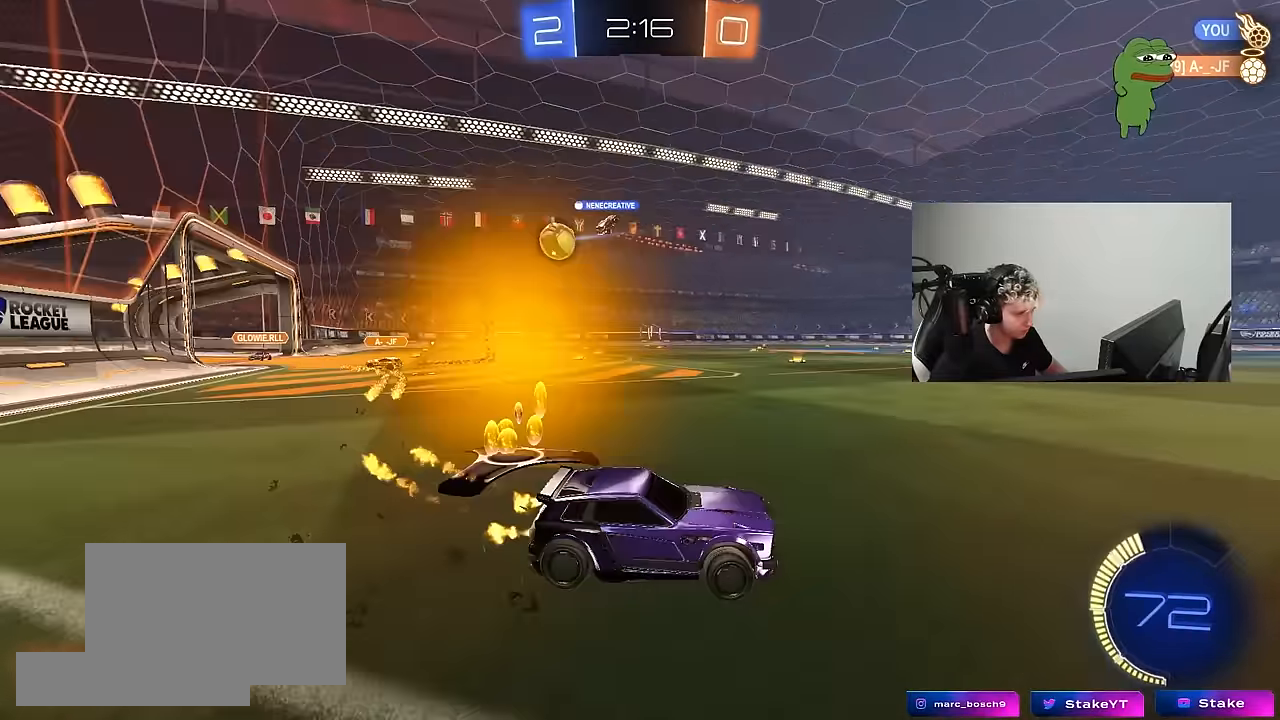
{"keys": ["w"], "mouse": [], "mouse_move": "still", "events": [[167, "shift", "down"], [217, "shift", "up"], [267, "mouse_left", "up"], [400, "a", "up"]]}
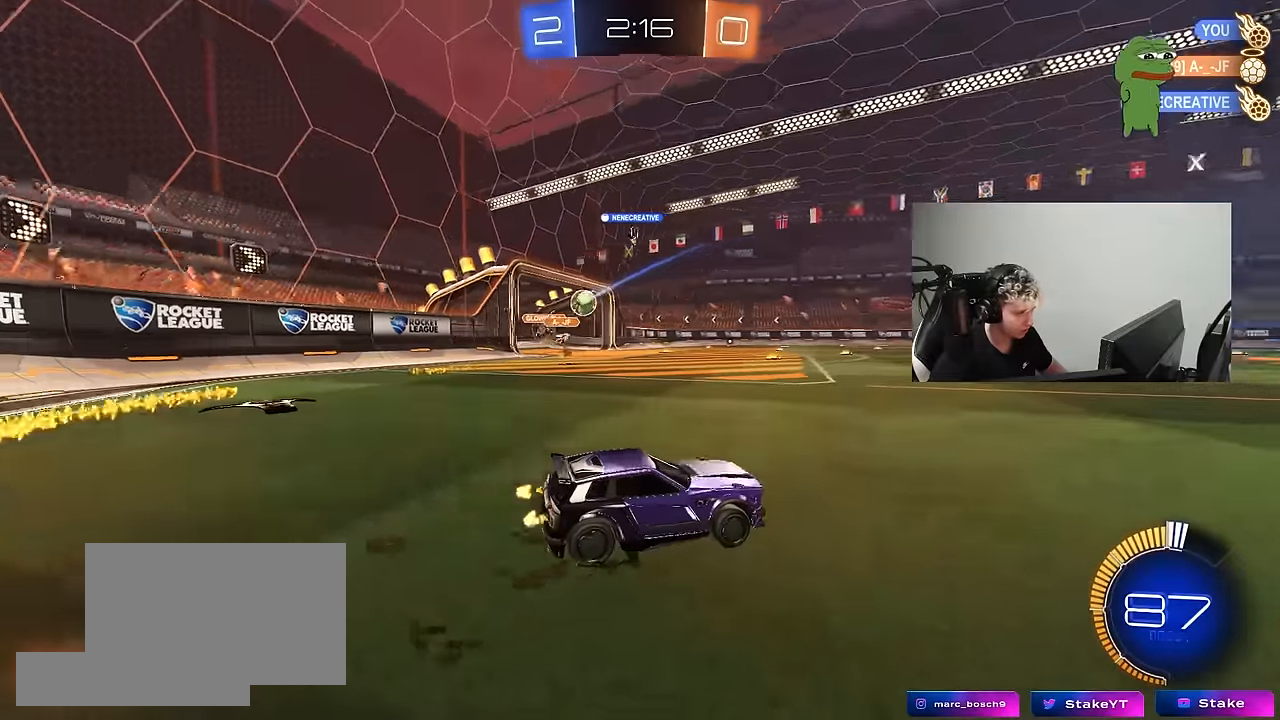
{"keys": ["a", "w"], "mouse": ["left"], "mouse_move": "still", "events": [[133, "d", "down"], [183, "d", "up"], [233, "a", "down"], [317, "shift", "down"], [417, "shift", "up"], [467, "mouse_left", "down"]]}
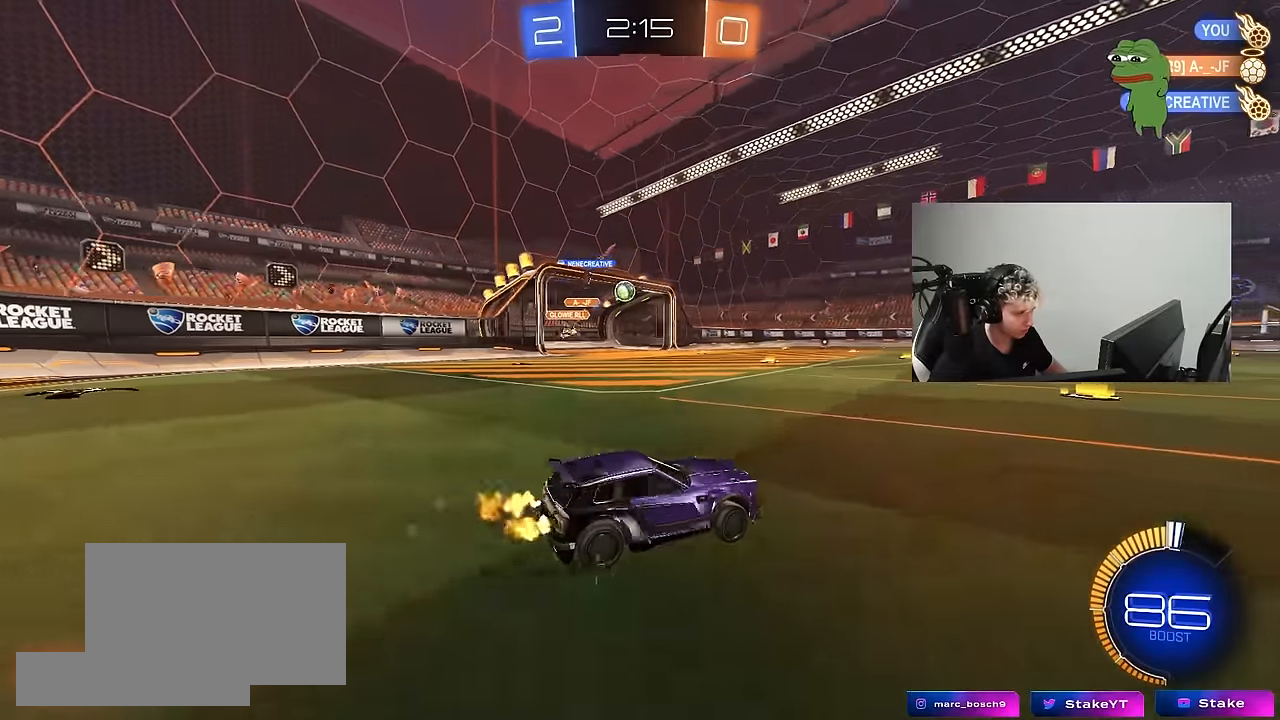
{"keys": ["w"], "mouse": ["left"], "mouse_move": "still", "events": [[67, "a", "up"], [150, "a", "down"], [483, "a", "up"]]}
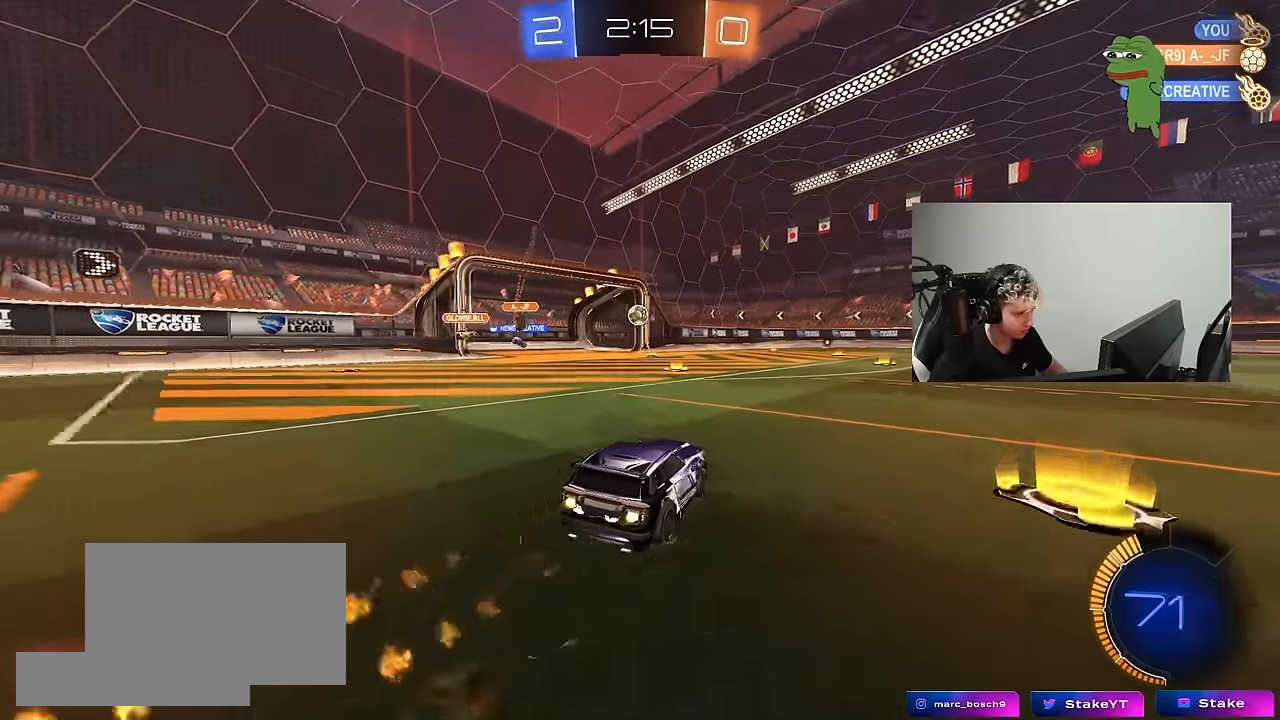
{"keys": ["w"], "mouse": [], "mouse_move": "up-right", "events": [[117, "mouse_left", "up"], [167, "mouse_right", "down"], [217, "mouse_right", "up"], [317, "mouse_right", "down"], [450, "mouse_right", "up"]]}
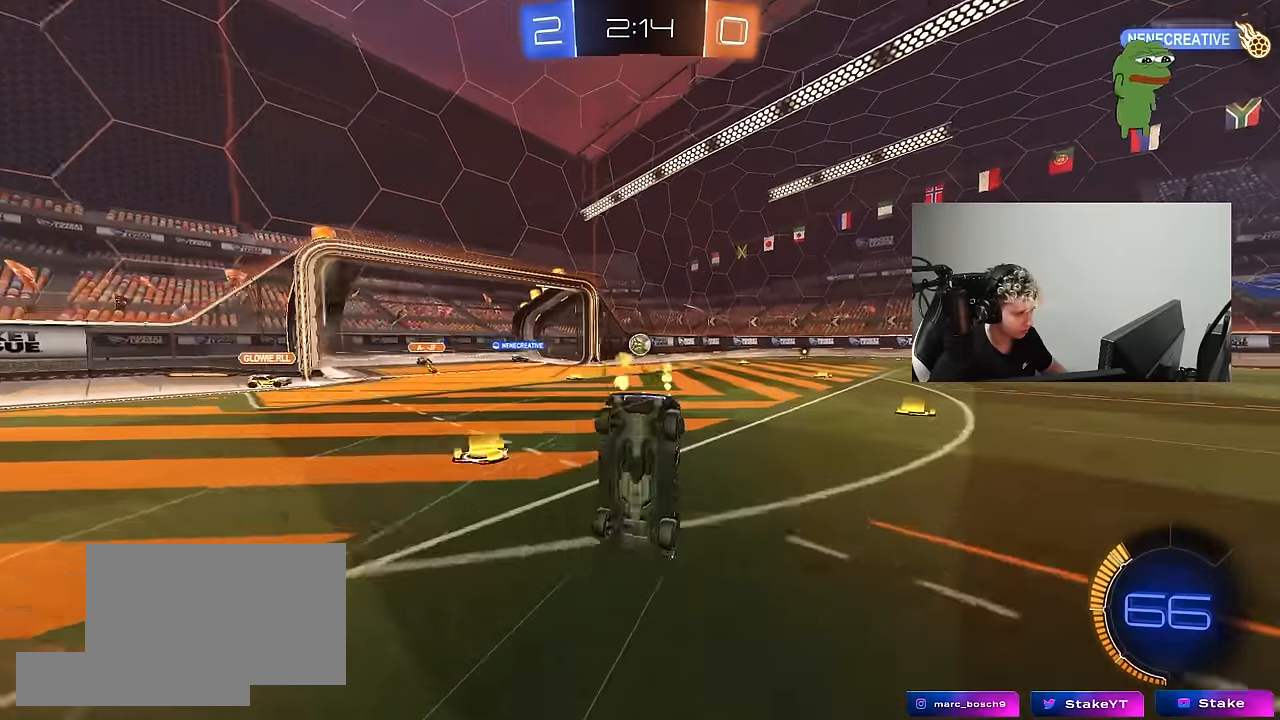
{"keys": ["a"], "mouse": [], "mouse_move": "still", "events": [[283, "w", "up"], [467, "a", "down"]]}
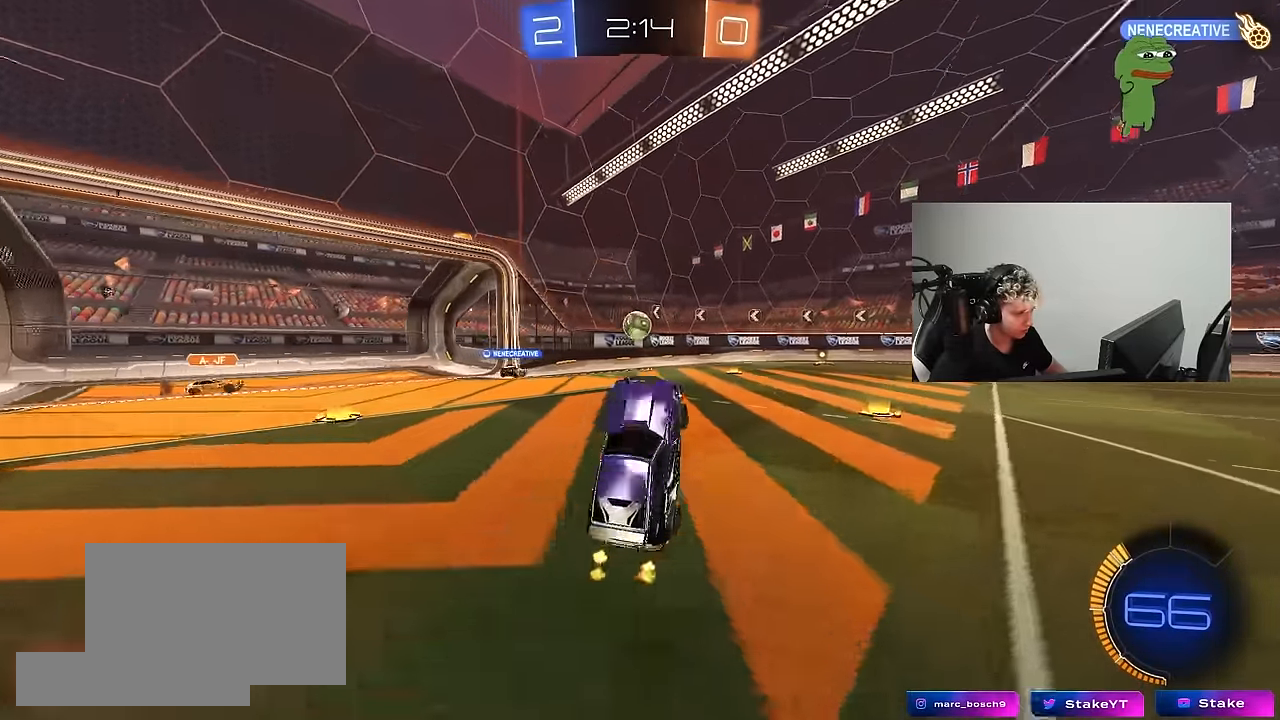
{"keys": ["w"], "mouse": [], "mouse_move": "still", "events": [[67, "a", "up"], [333, "a", "down"], [333, "w", "down"], [483, "a", "up"]]}
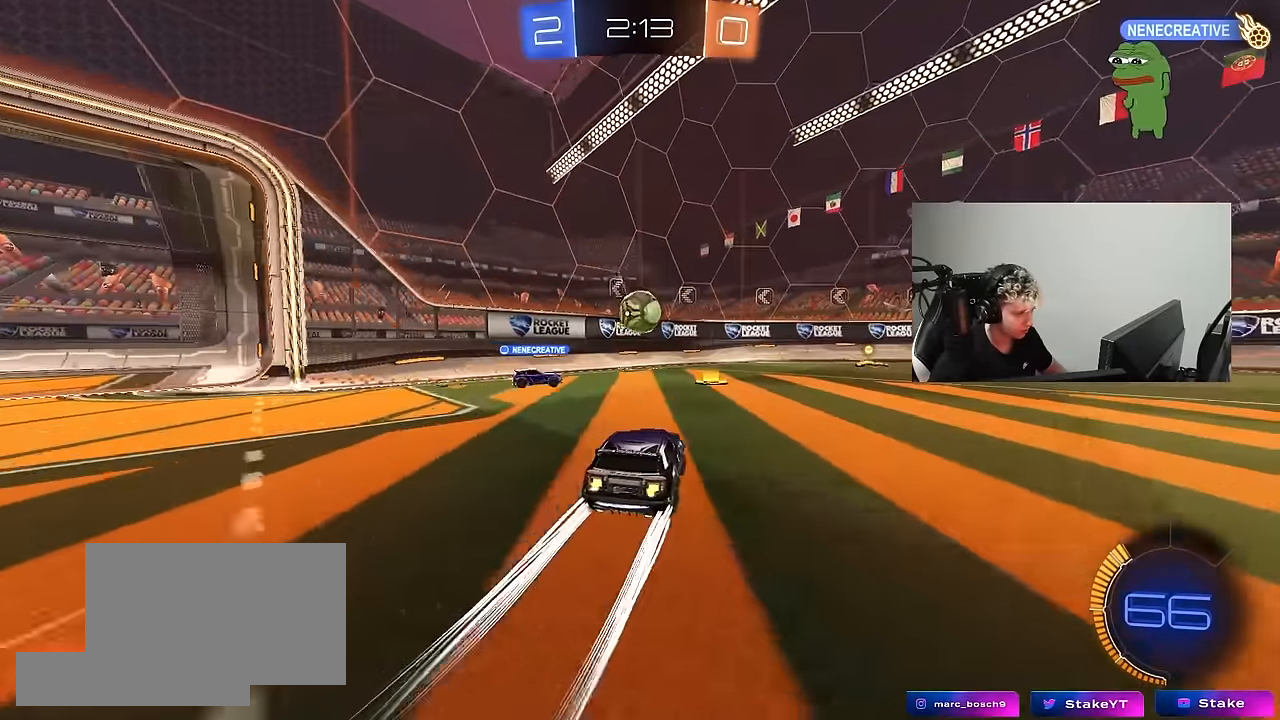
{"keys": ["d", "w"], "mouse": [], "mouse_move": "still", "events": [[33, "mouse_left", "down"], [117, "d", "down"], [167, "mouse_left", "up"], [217, "d", "up"], [300, "d", "down"], [300, "mouse_left", "down"], [400, "shift", "down"], [450, "mouse_left", "up"], [500, "shift", "up"]]}
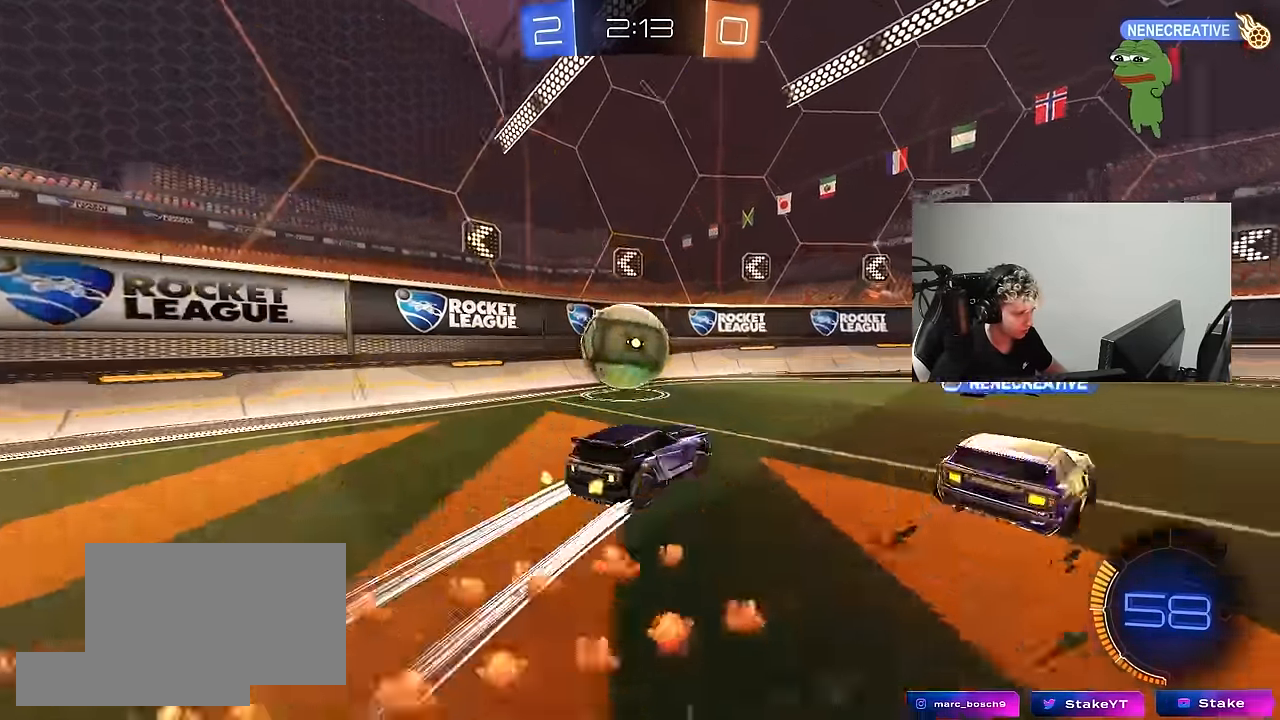
{"keys": ["d", "shift", "w"], "mouse": ["left"], "mouse_move": "still", "events": [[83, "d", "up"], [83, "mouse_left", "down"], [133, "space", "down"], [183, "a", "down"], [233, "a", "up"], [233, "d", "down"], [283, "space", "up"], [467, "shift", "down"]]}
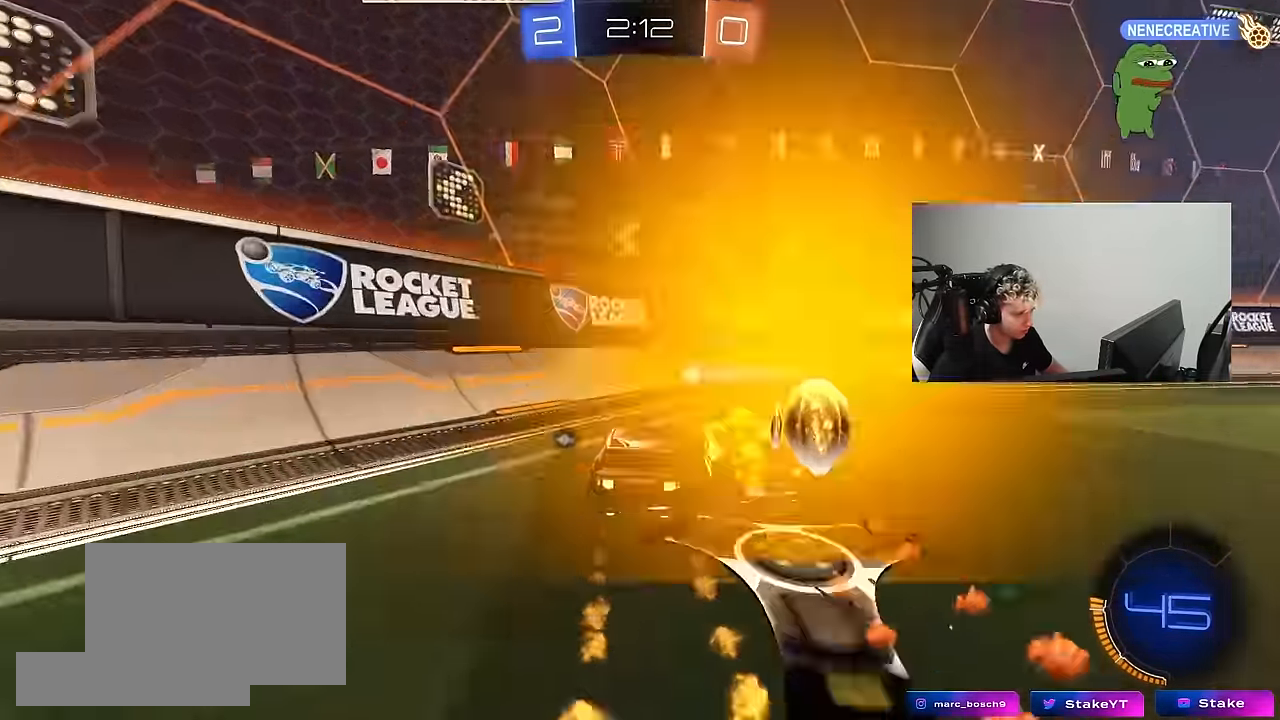
{"keys": ["d", "w"], "mouse": [], "mouse_move": "still", "events": [[17, "shift", "up"], [200, "mouse_left", "up"], [250, "mouse_left", "down"], [250, "space", "down"], [333, "d", "up"], [383, "space", "up"], [433, "mouse_left", "up"], [483, "d", "down"]]}
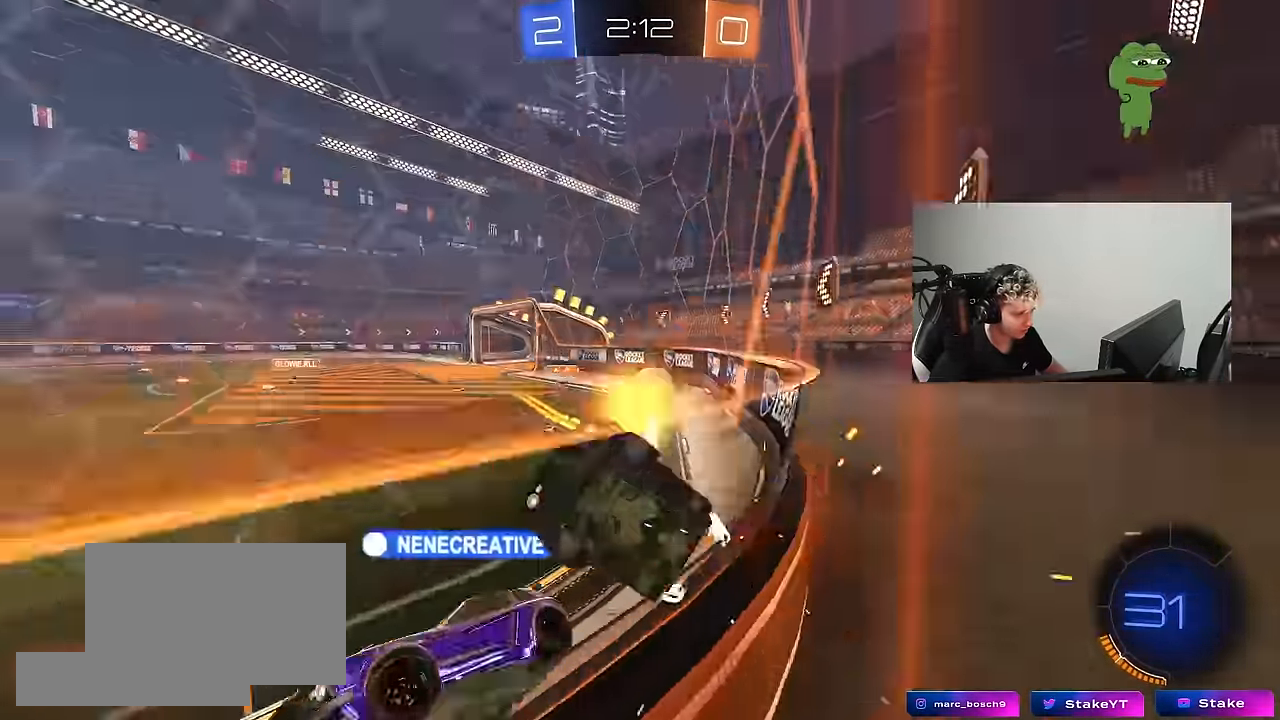
{"keys": ["w"], "mouse": ["left"], "mouse_move": "still", "events": [[167, "shift", "down"], [217, "shift", "up"], [267, "mouse_left", "down"], [450, "d", "up"]]}
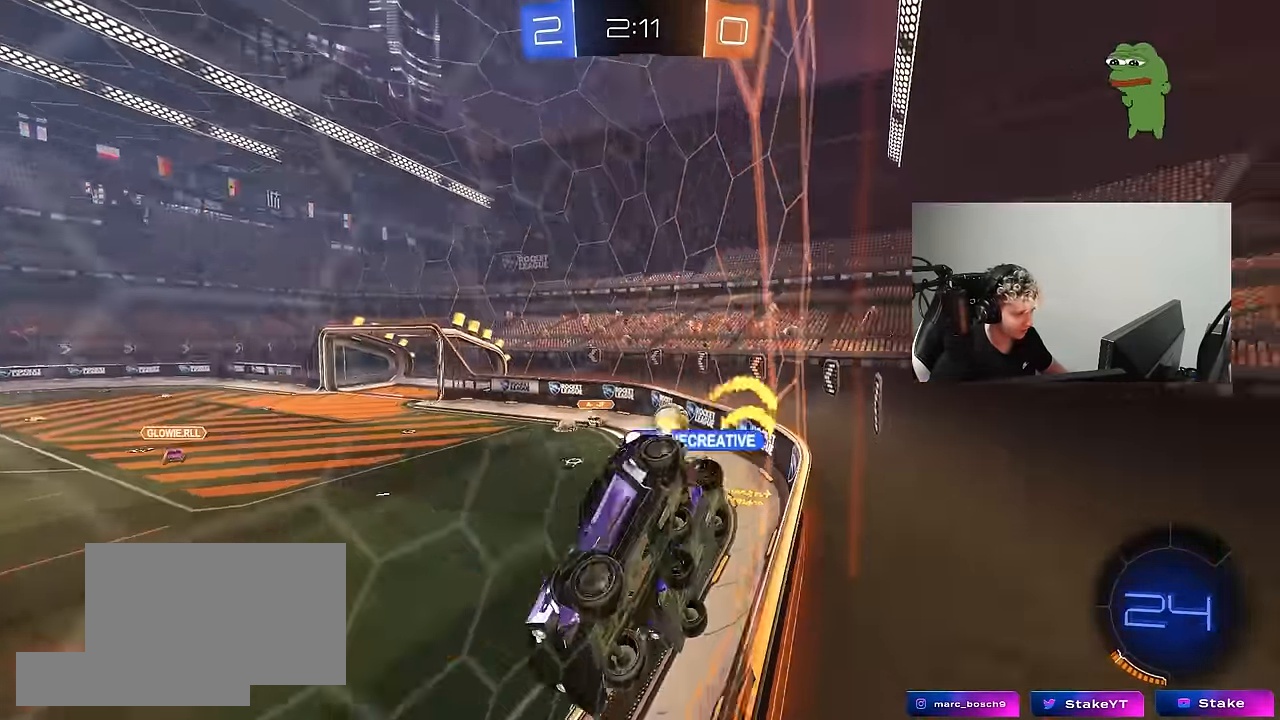
{"keys": [], "mouse": [], "mouse_move": "still", "events": [[50, "a", "down"], [50, "space", "down"], [83, "mouse_right", "down"], [133, "mouse_left", "up"], [133, "shift", "down"], [133, "space", "up"], [133, "w", "up"], [233, "s", "down"], [316, "mouse_right", "up"], [416, "shift", "up"], [466, "a", "up"], [466, "s", "up"]]}
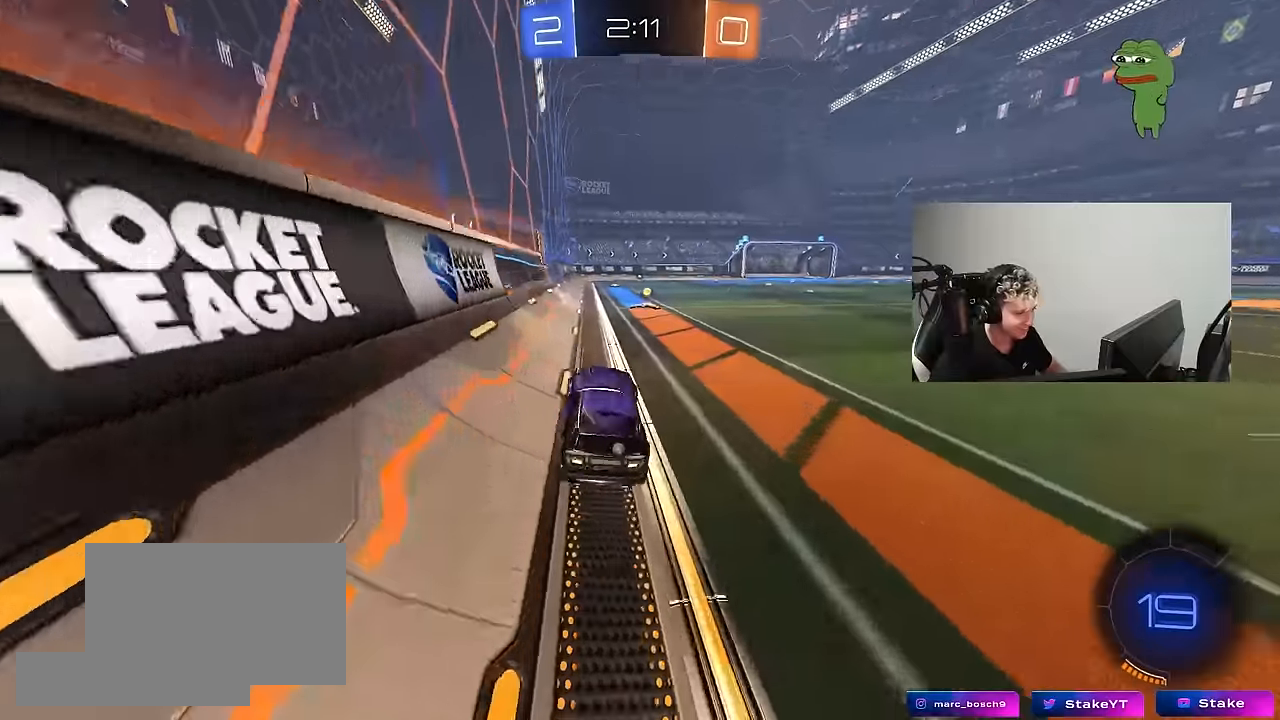
{"keys": ["d", "w"], "mouse": [], "mouse_move": "still", "events": [[16, "d", "down"], [50, "d", "up"], [50, "w", "down"], [150, "mouse_left", "down"], [200, "mouse_left", "up"], [250, "space", "down"], [383, "d", "down"], [433, "space", "up"]]}
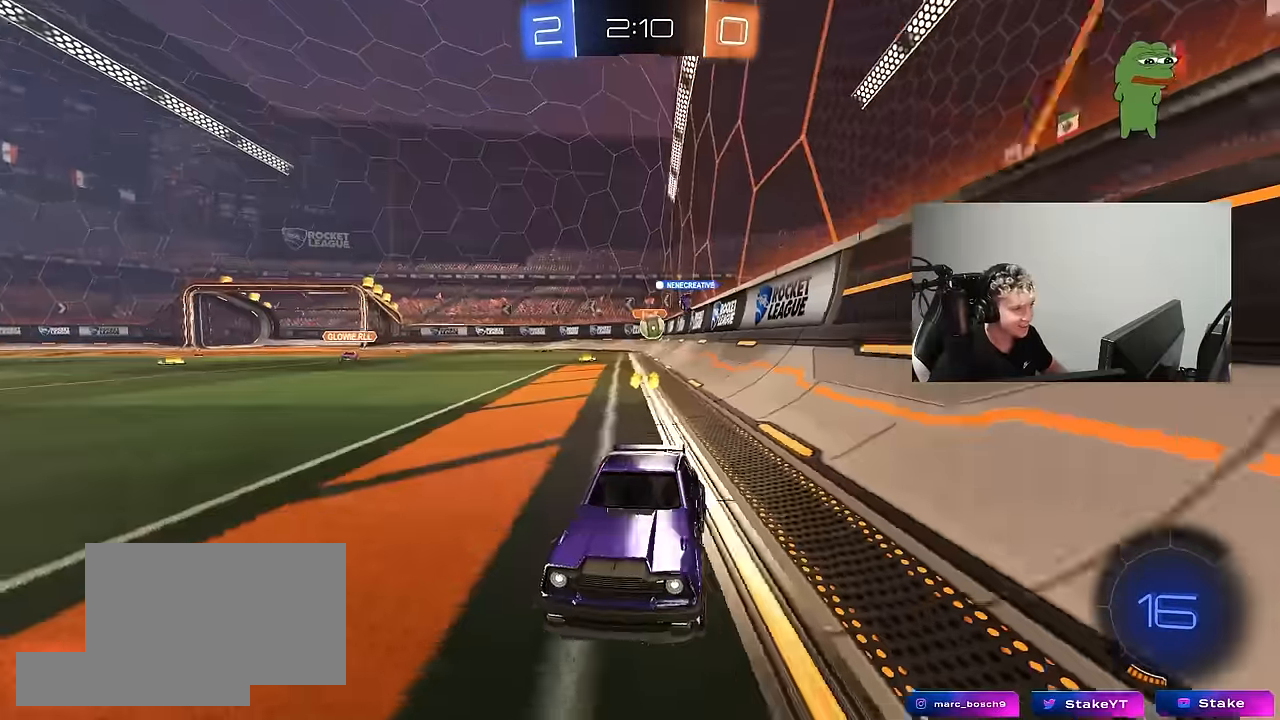
{"keys": ["d", "shift"], "mouse": [], "mouse_move": "up", "events": [[33, "d", "up"], [216, "w", "up"], [300, "a", "down"], [300, "s", "down"], [450, "a", "up"], [450, "d", "down"], [450, "s", "up"], [500, "shift", "down"]]}
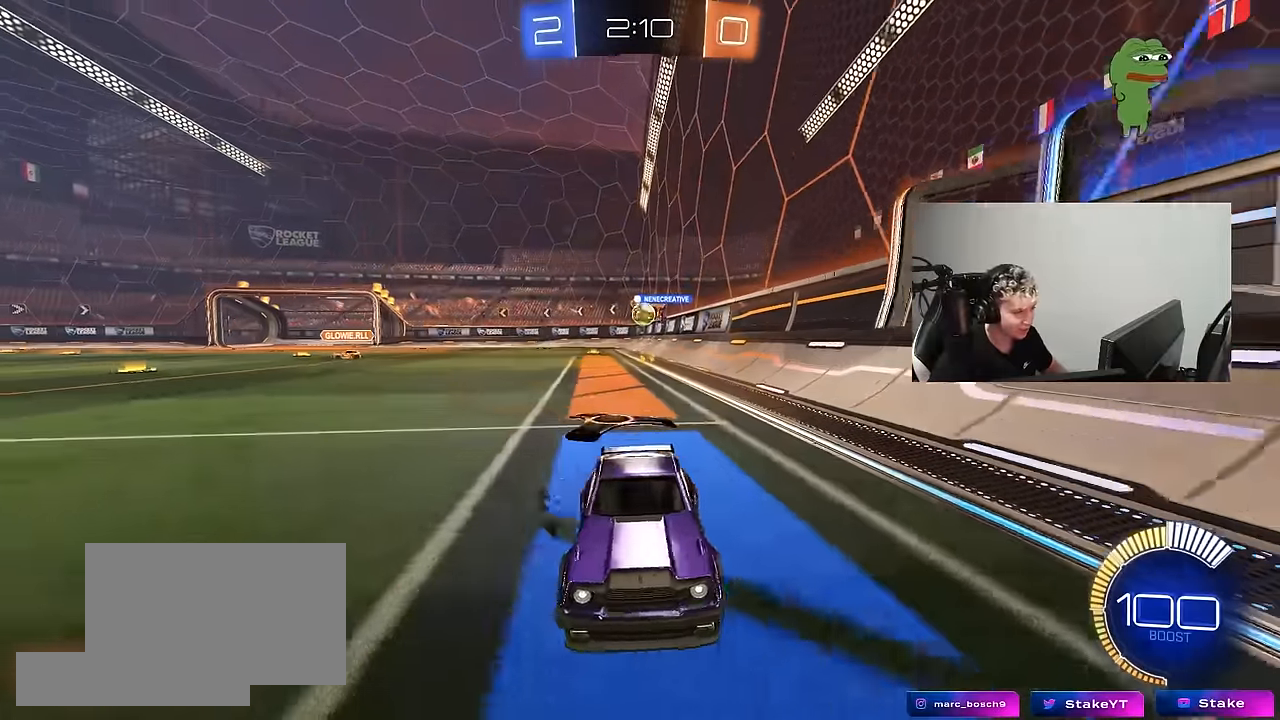
{"keys": ["d", "w"], "mouse": [], "mouse_move": "still", "events": [[50, "w", "down"], [133, "shift", "up"], [366, "shift", "down"], [466, "shift", "up"]]}
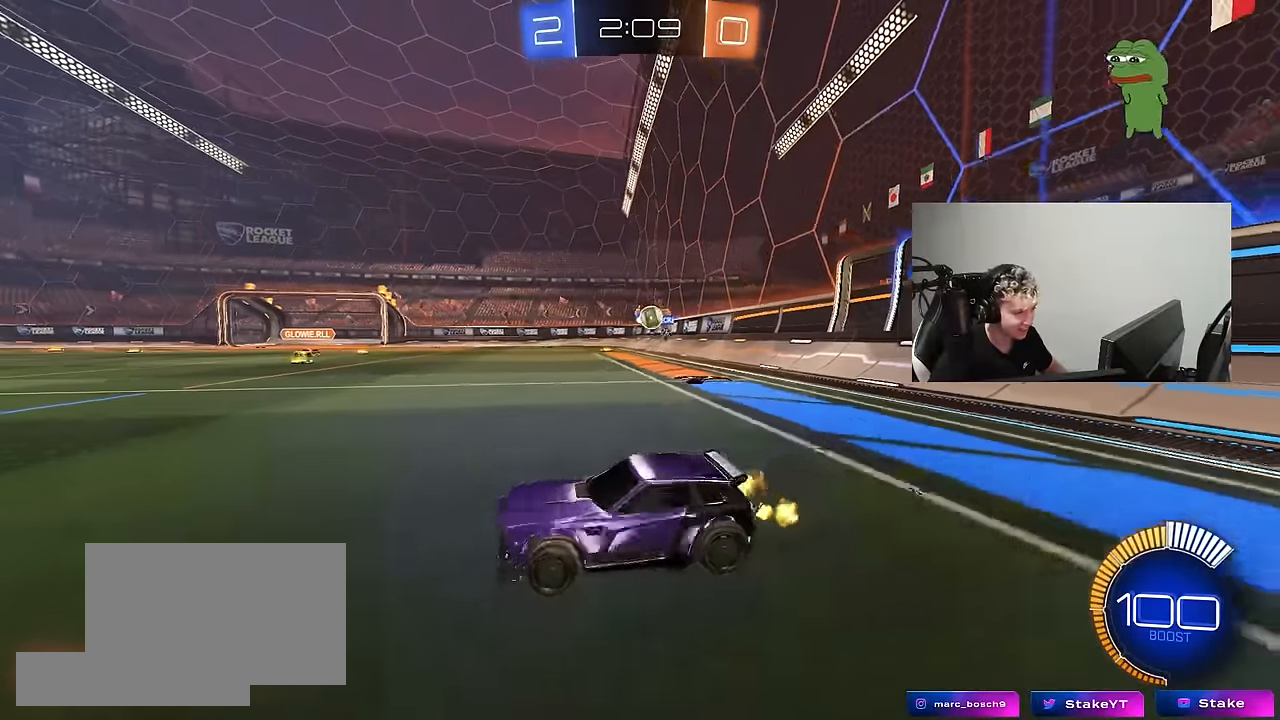
{"keys": ["a", "w"], "mouse": [], "mouse_move": "still", "events": [[16, "w", "up"], [150, "a", "down"], [150, "d", "up"], [333, "w", "down"]]}
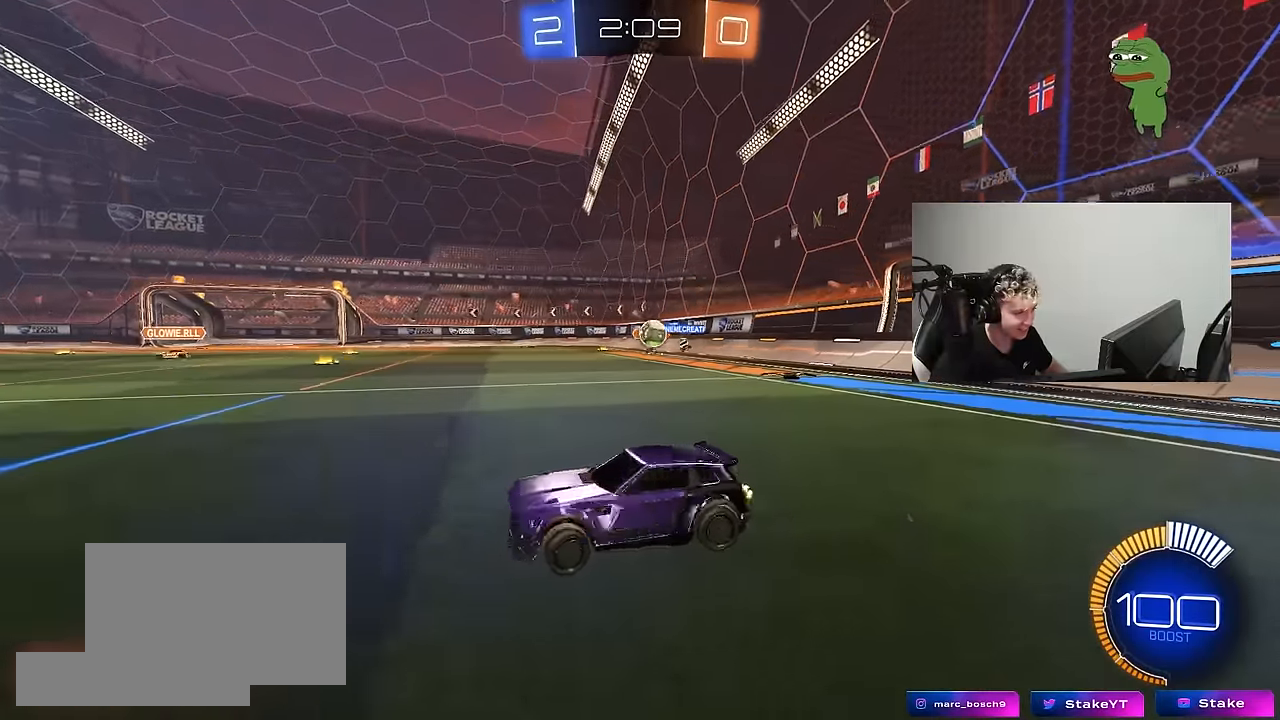
{"keys": ["a", "shift", "w"], "mouse": [], "mouse_move": "still", "events": [[400, "shift", "down"]]}
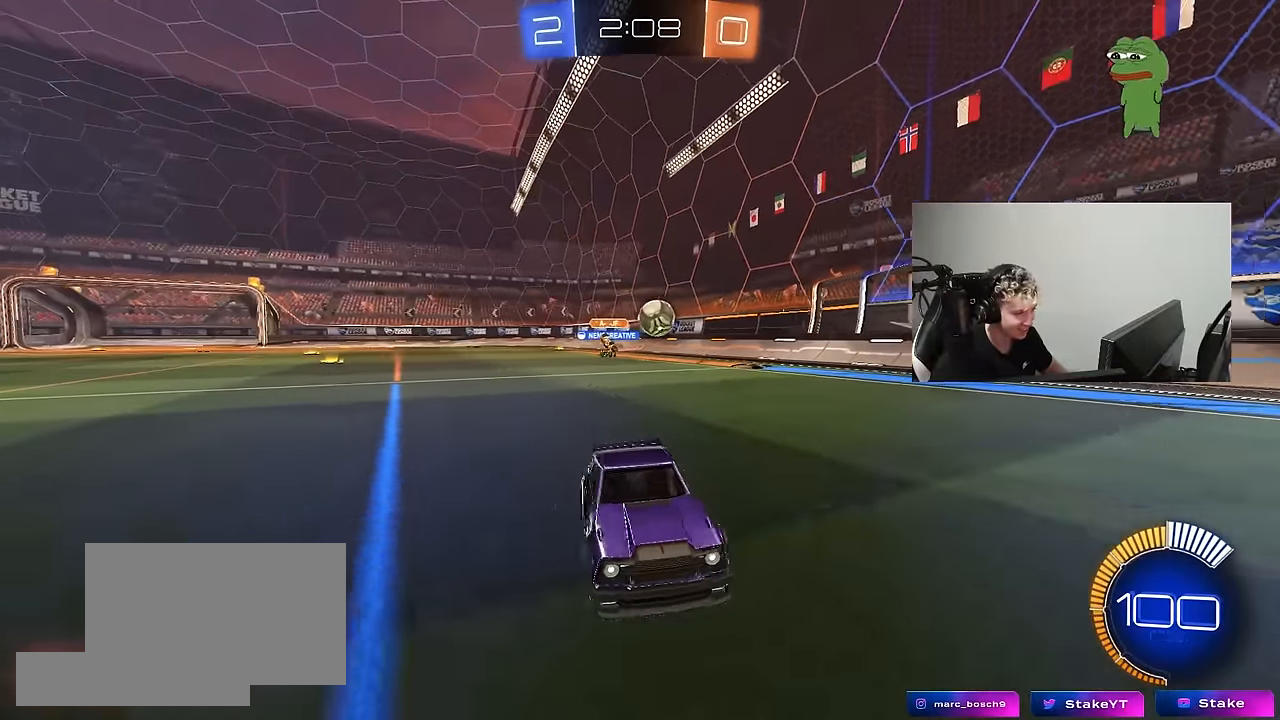
{"keys": ["a", "w"], "mouse": ["left"], "mouse_move": "still", "events": [[33, "shift", "up"], [416, "mouse_left", "down"]]}
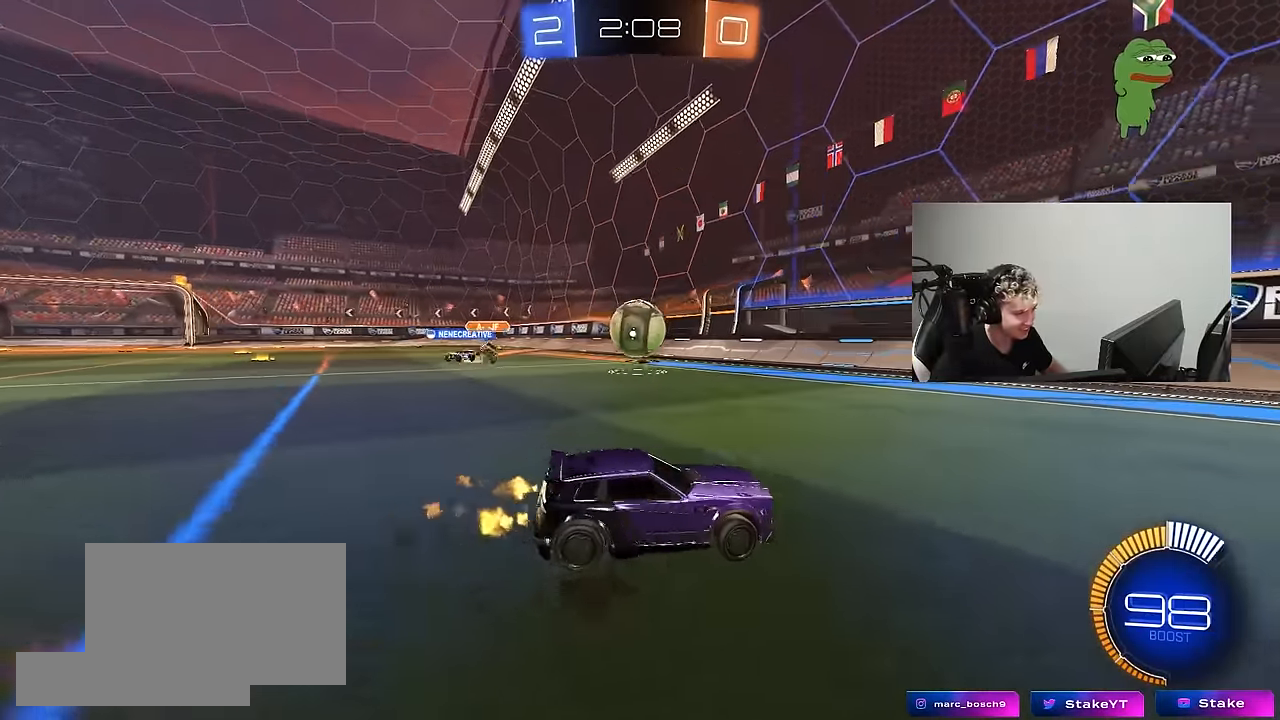
{"keys": ["a", "s"], "mouse": [], "mouse_move": "up-left", "events": [[100, "mouse_left", "up"], [300, "s", "down"], [300, "w", "up"], [333, "mouse_right", "down"], [483, "mouse_right", "up"]]}
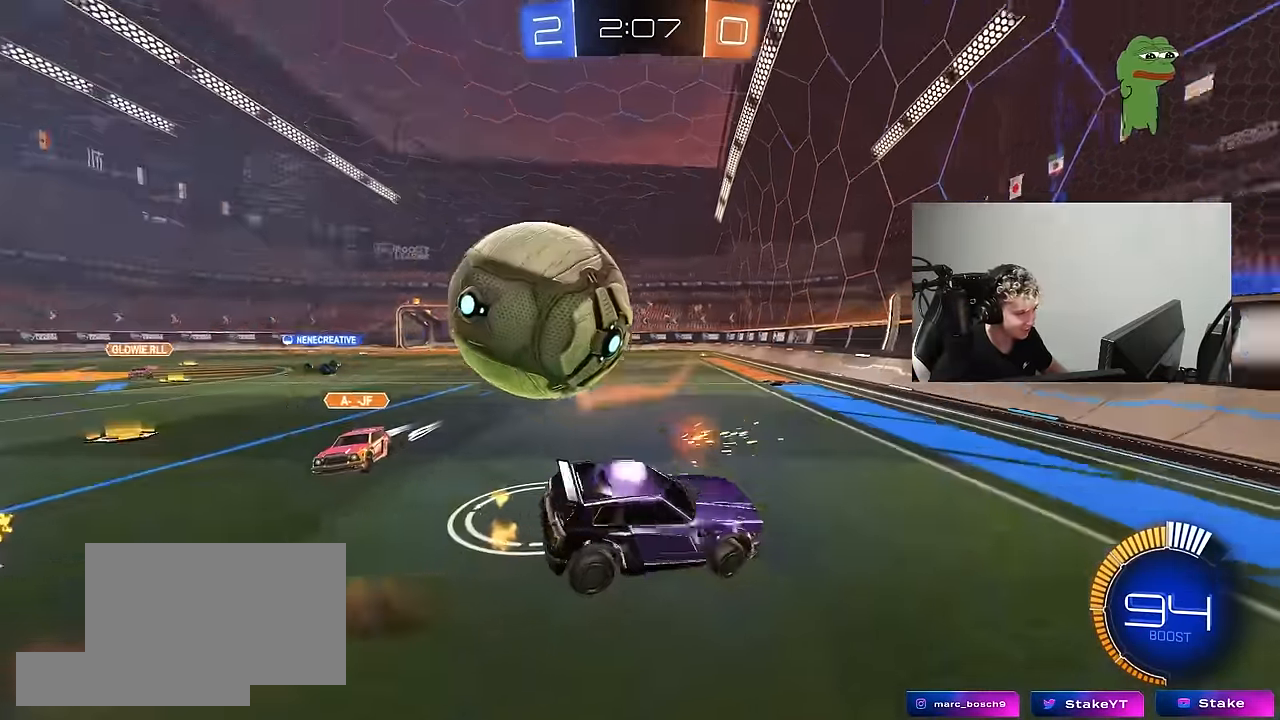
{"keys": ["a", "shift"], "mouse": [], "mouse_move": "up-right", "events": [[16, "mouse_right", "down"], [166, "mouse_right", "up"], [500, "s", "up"], [500, "shift", "down"]]}